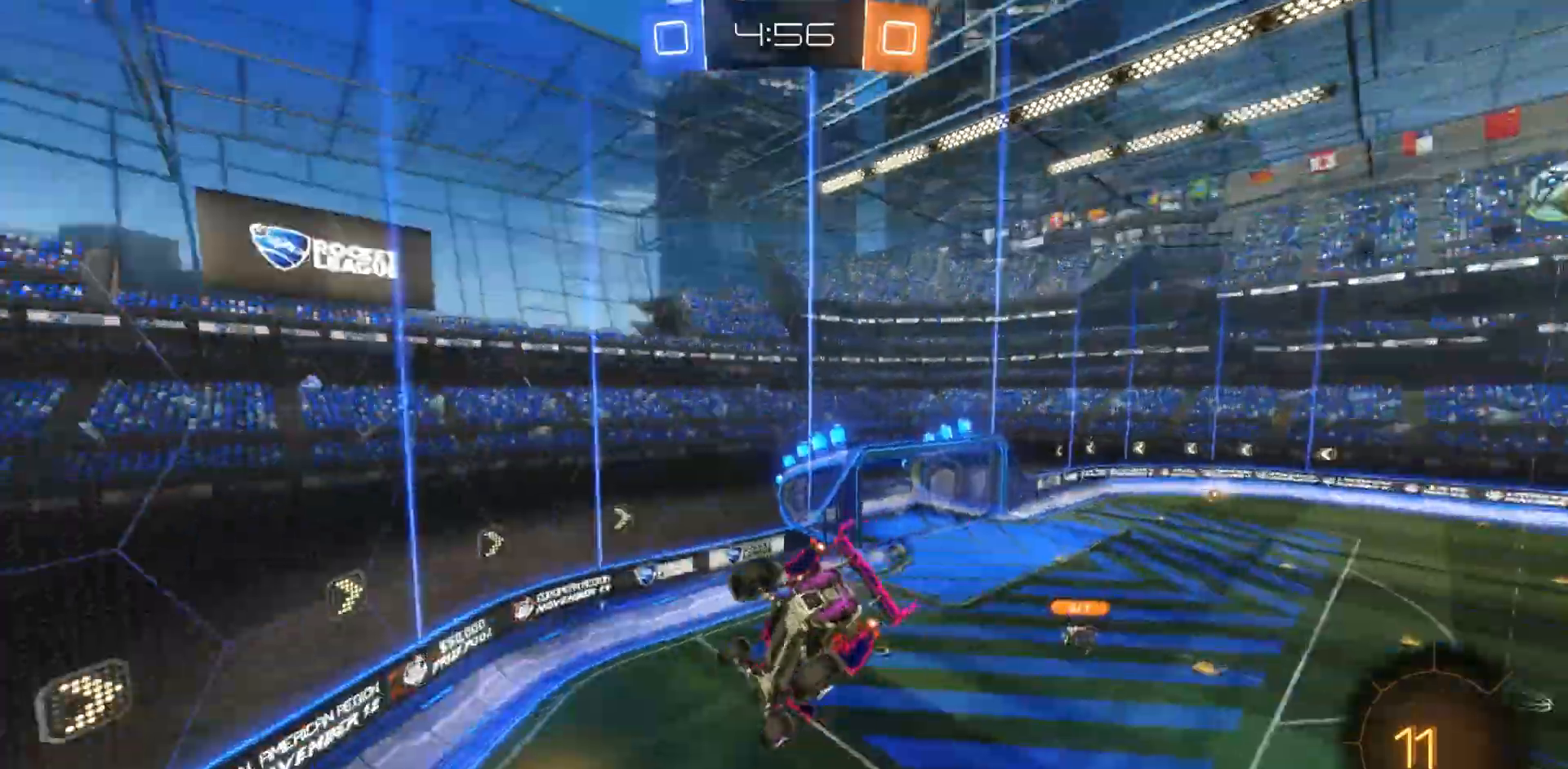
Gameplay with a controller (PlayStation layout); each line is a JSON object with the inputs held at the frame after it. "events" lists button and stick changes between this image and that frame as [ms after this image, input, new state], when the widget could be followed in between. Not read: HOME.
{"buttons": ["R2"], "left_stick": "center", "right_stick": "center", "events": [[33, "TRIANGLE", "up"], [333, "TRIANGLE", "down"], [467, "TRIANGLE", "up"]]}
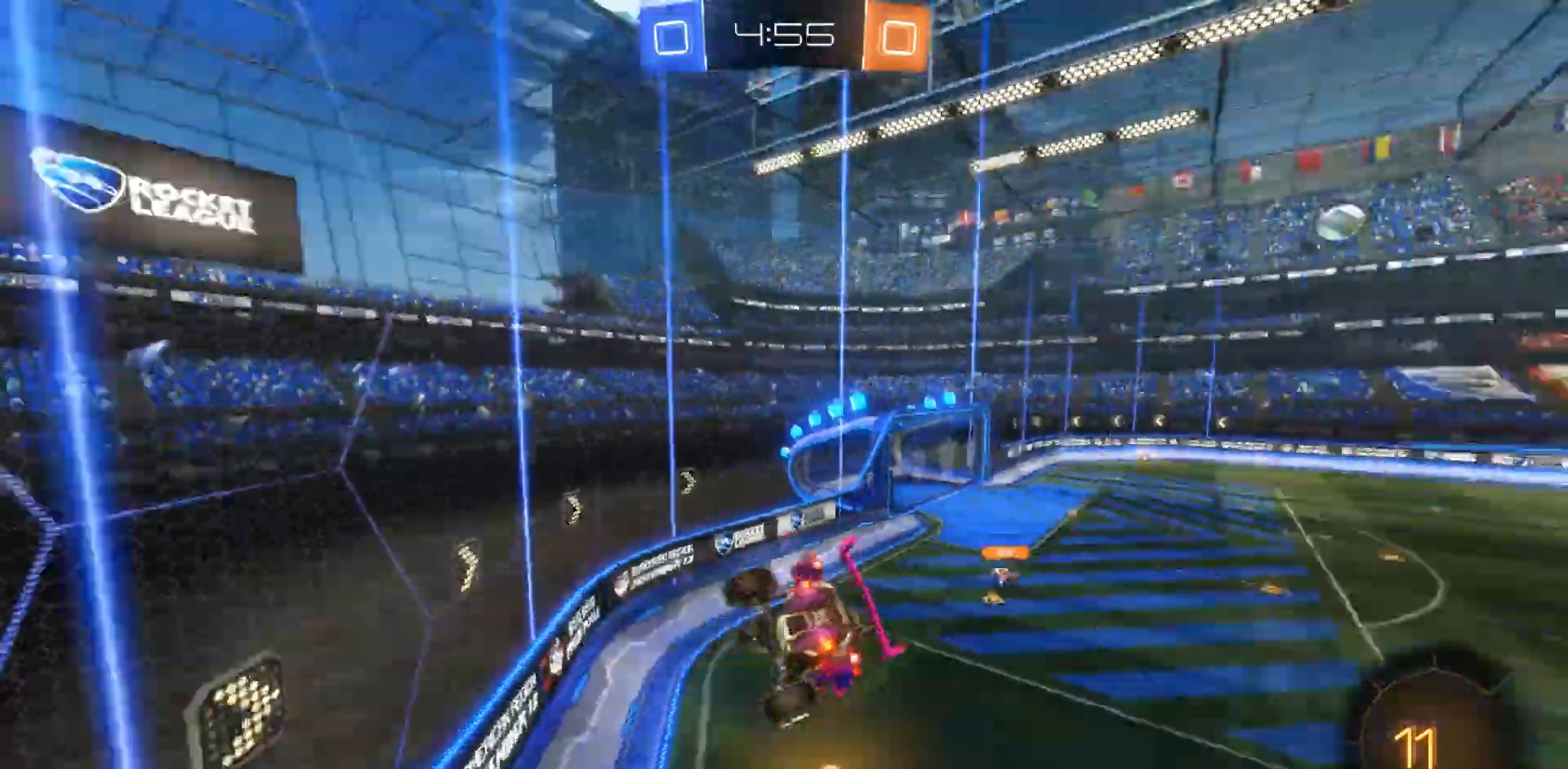
{"buttons": ["CIRCLE", "R2"], "left_stick": "right", "right_stick": "center", "events": [[283, "left_stick", "right"], [500, "CIRCLE", "down"]]}
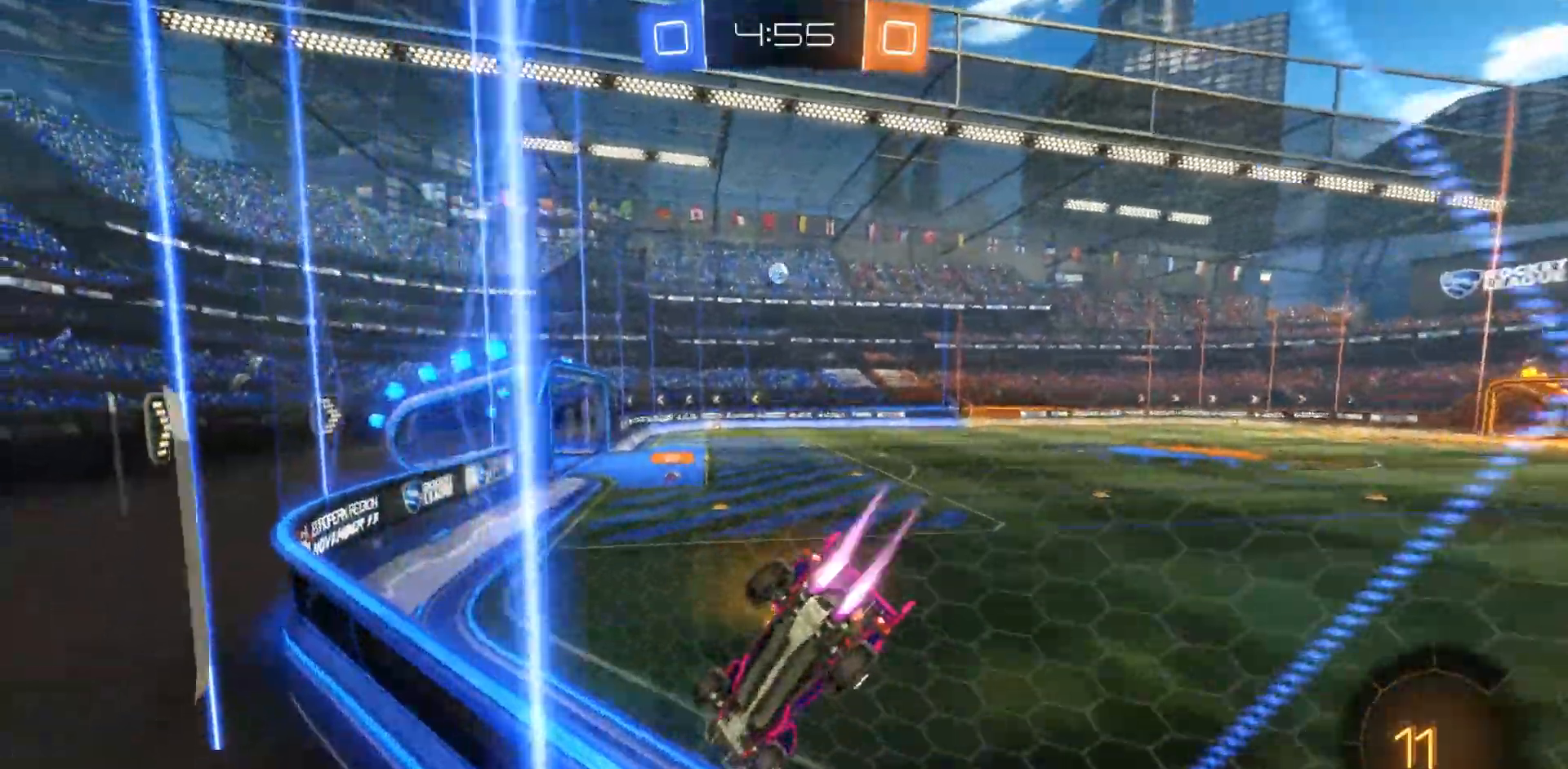
{"buttons": ["R2"], "left_stick": "left", "right_stick": "center", "events": [[67, "left_stick", "center"], [350, "left_stick", "left"], [450, "CIRCLE", "up"]]}
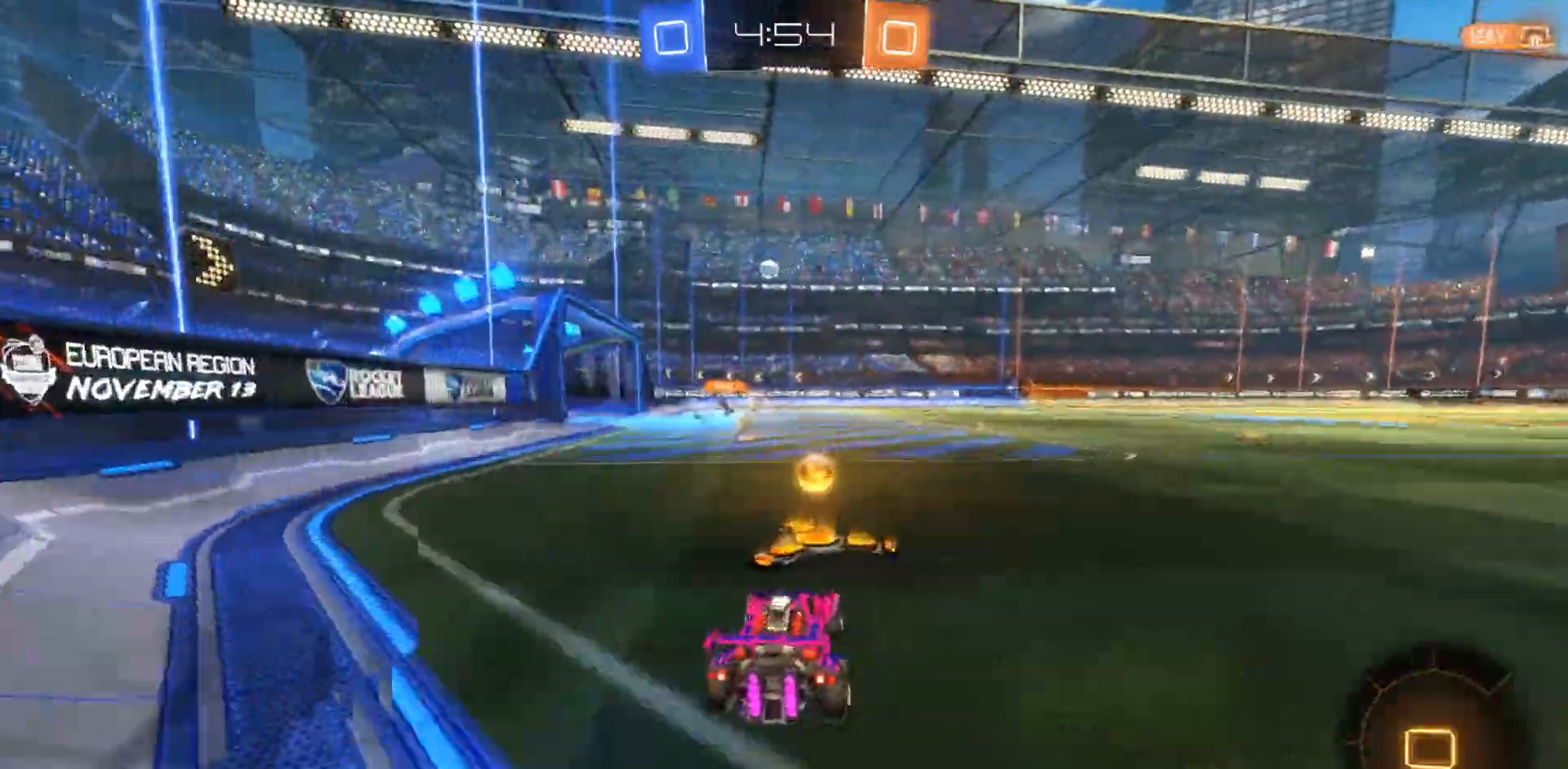
{"buttons": ["R2"], "left_stick": "center", "right_stick": "center", "events": [[50, "left_stick", "up-left"], [83, "CROSS", "down"], [167, "CROSS", "up"], [167, "left_stick", "up"], [233, "CROSS", "down"], [317, "CROSS", "up"], [367, "left_stick", "center"]]}